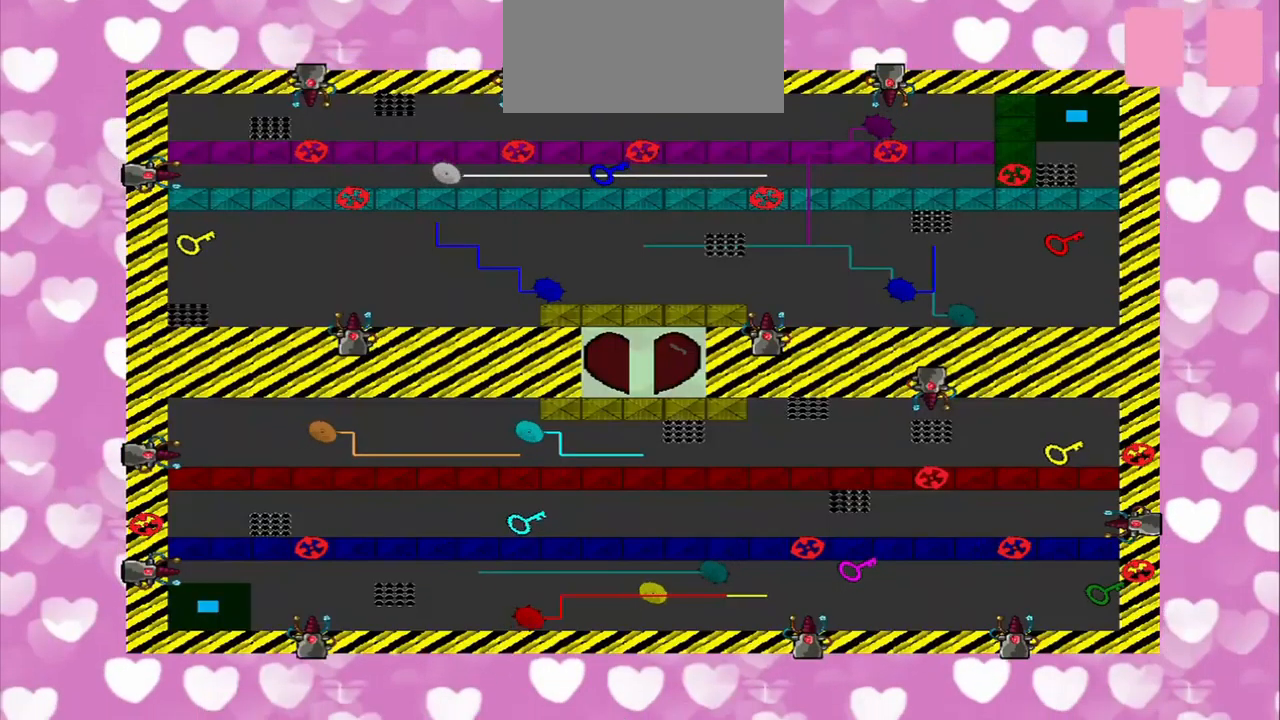
Gameplay with a controller (PlayStation layout); each line is a JSON object with the inputs held at the frame after it (dt_ms = milliseconds from this image to that frame). "events" lists button and stick changes between this image and that frame as [ms after this image, input, new state], when the widget could be followed in between. Not read: L3 R3.
{"dt_ms": 500, "buttons": [], "left_stick": "center", "right_stick": "center", "events": []}
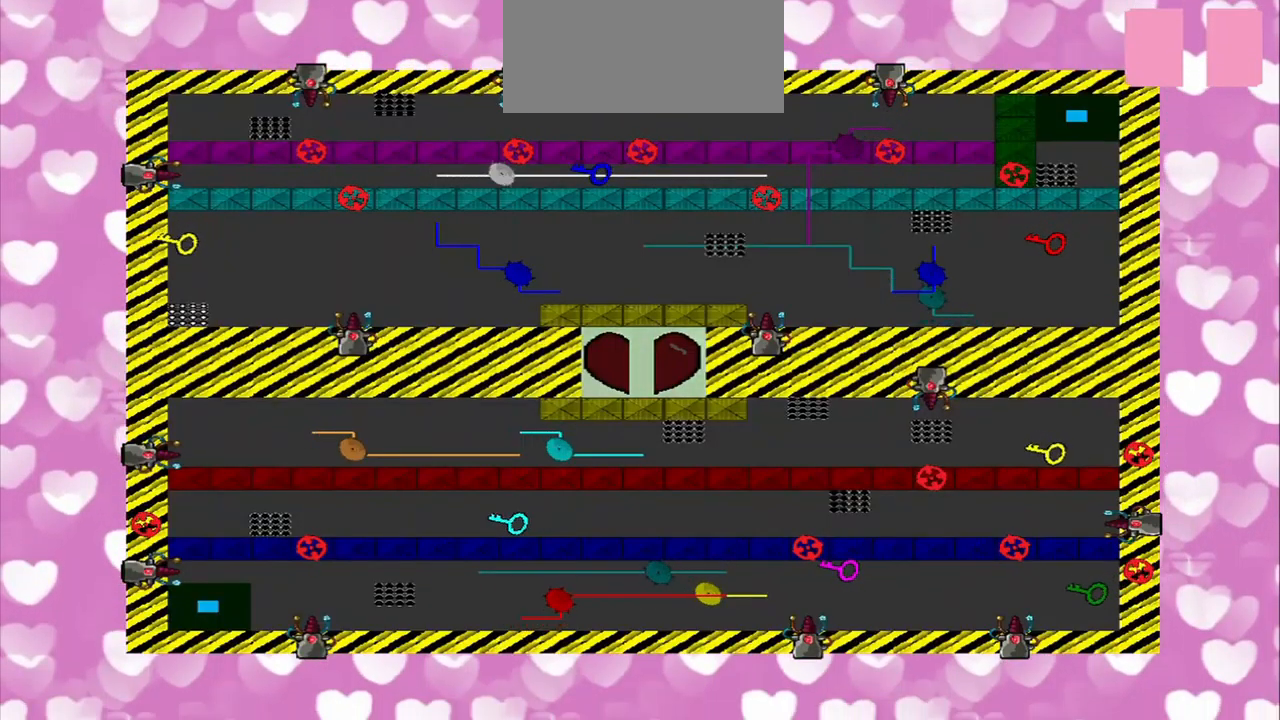
{"dt_ms": 500, "buttons": [], "left_stick": "center", "right_stick": "center", "events": []}
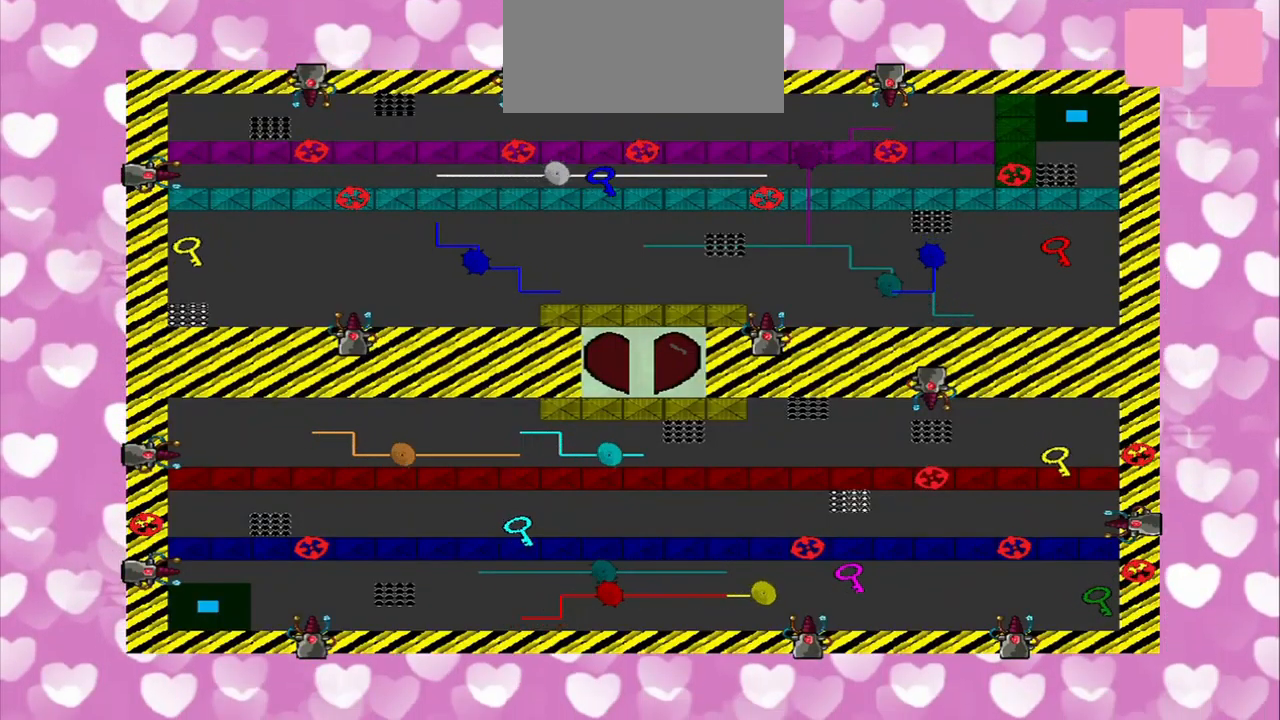
{"dt_ms": 500, "buttons": [], "left_stick": "center", "right_stick": "right", "events": [[167, "right_stick", "right"]]}
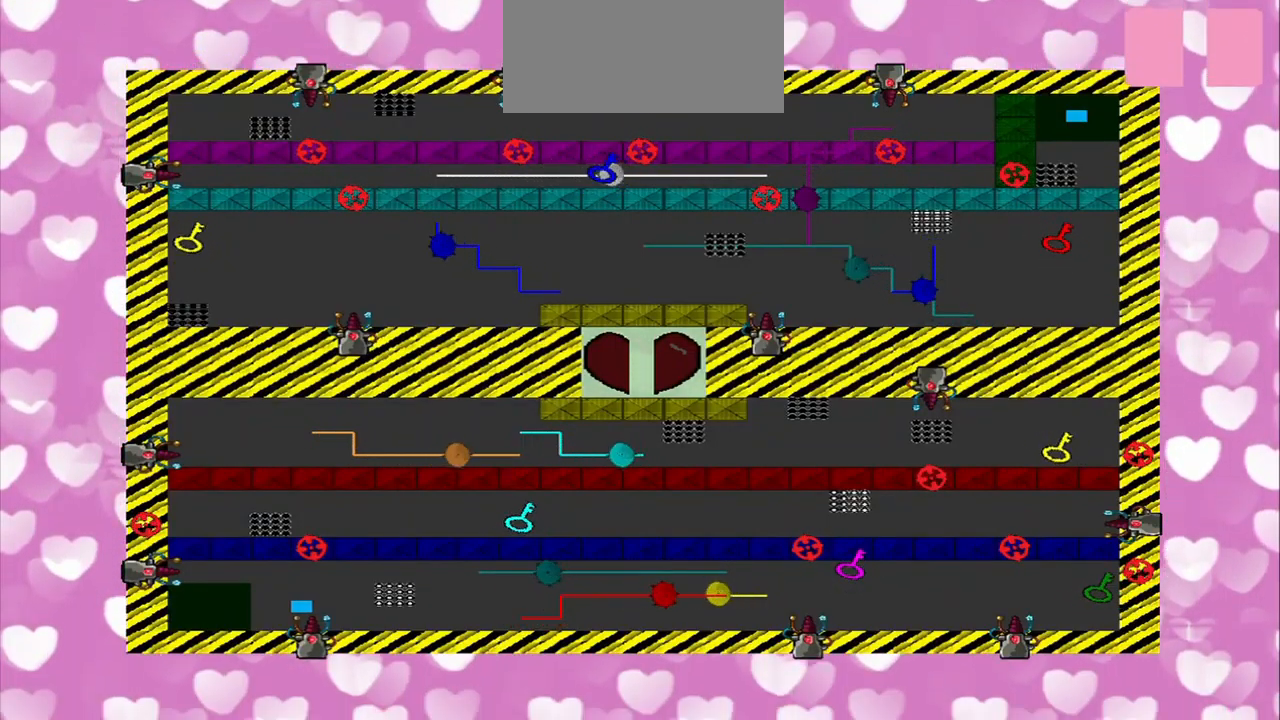
{"dt_ms": 500, "buttons": [], "left_stick": "center", "right_stick": "right", "events": [[84, "right_stick", "down-right"], [250, "right_stick", "right"]]}
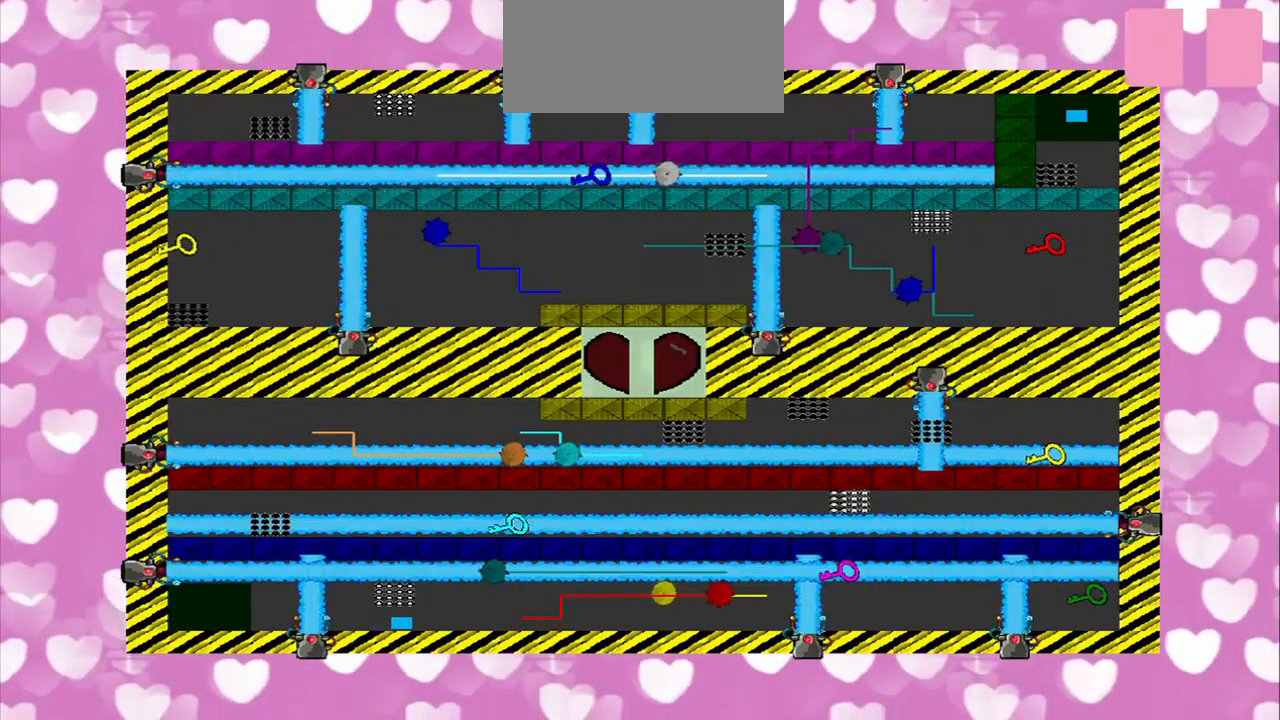
{"dt_ms": 500, "buttons": [], "left_stick": "center", "right_stick": "right", "events": []}
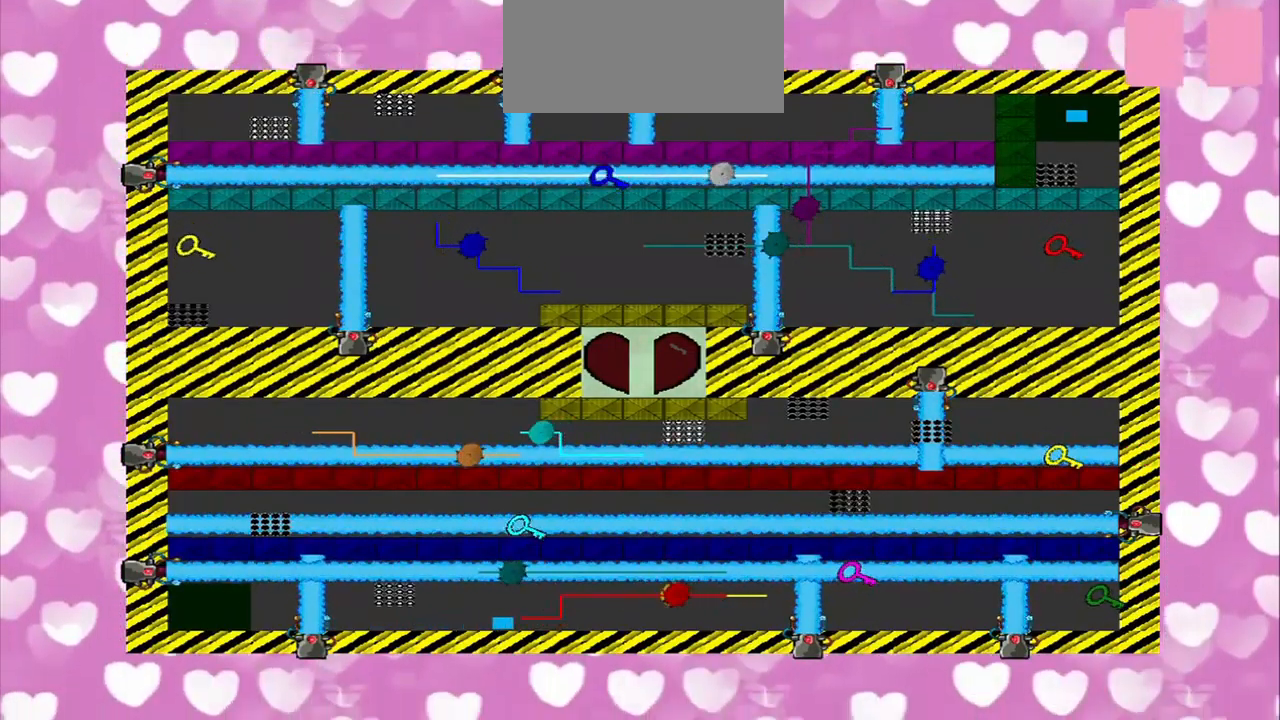
{"dt_ms": 500, "buttons": [], "left_stick": "center", "right_stick": "right", "events": []}
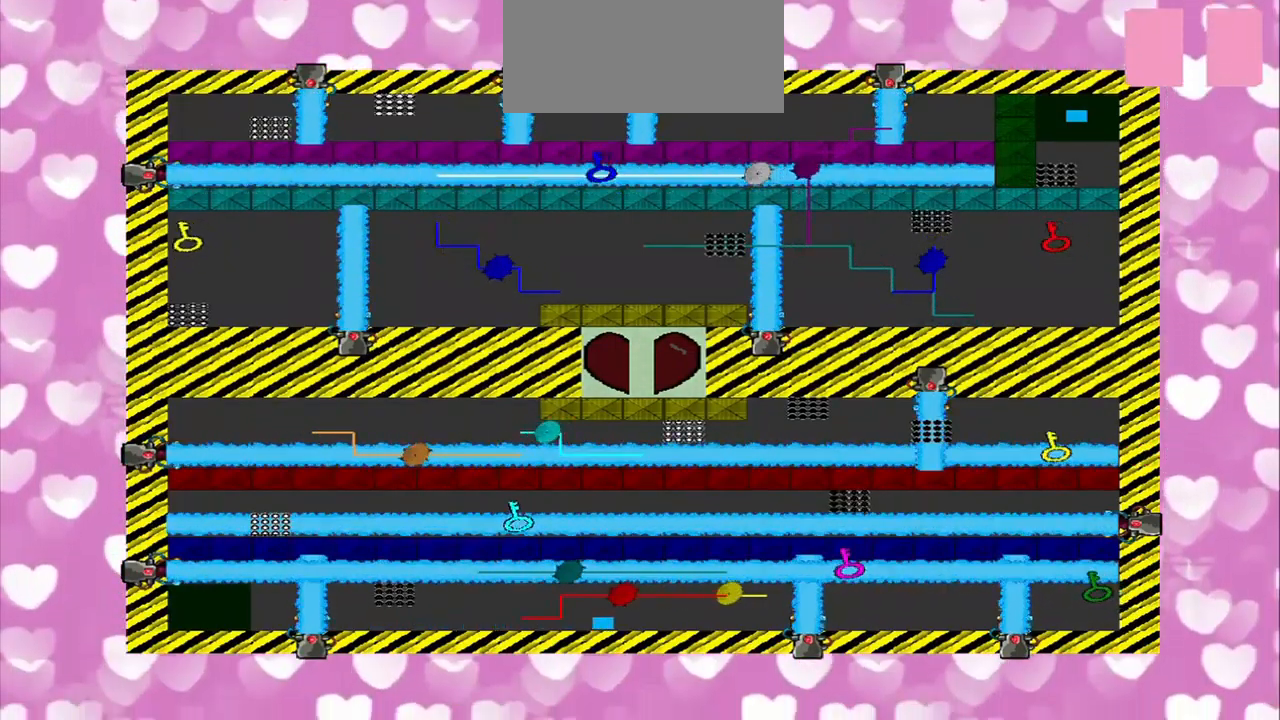
{"dt_ms": 459, "buttons": [], "left_stick": "center", "right_stick": "right", "events": []}
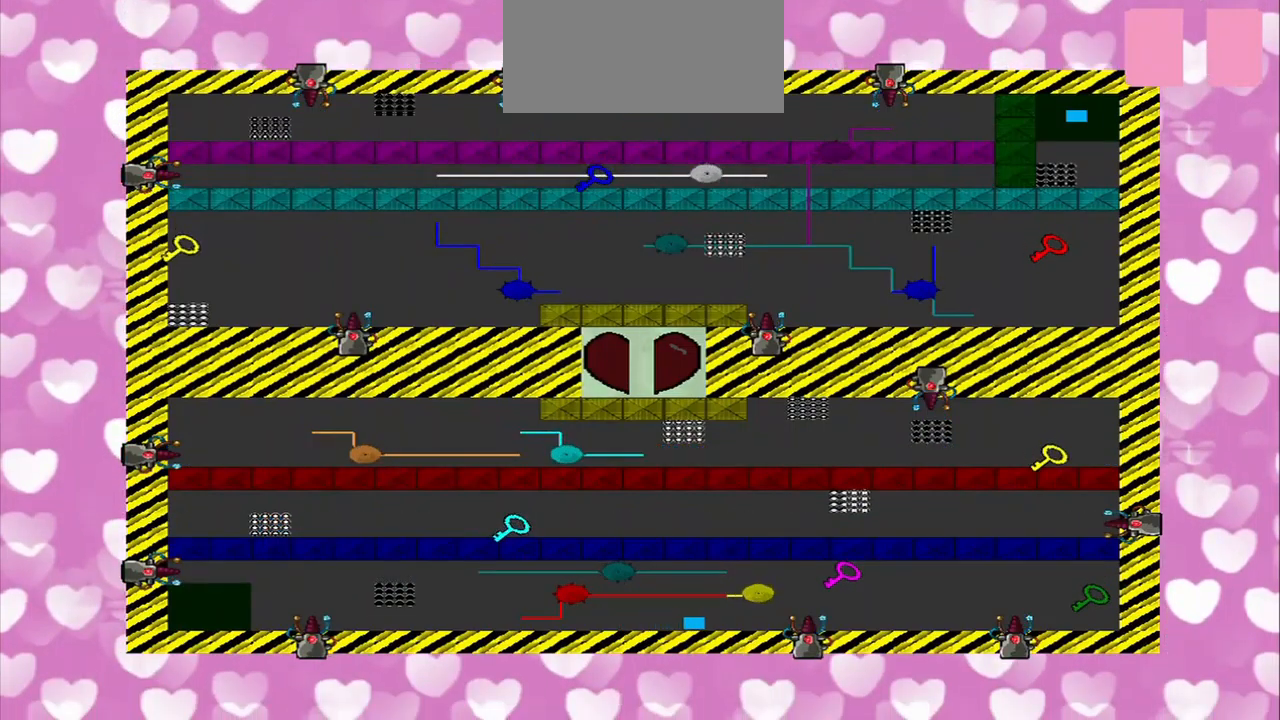
{"dt_ms": 500, "buttons": [], "left_stick": "center", "right_stick": "right", "events": []}
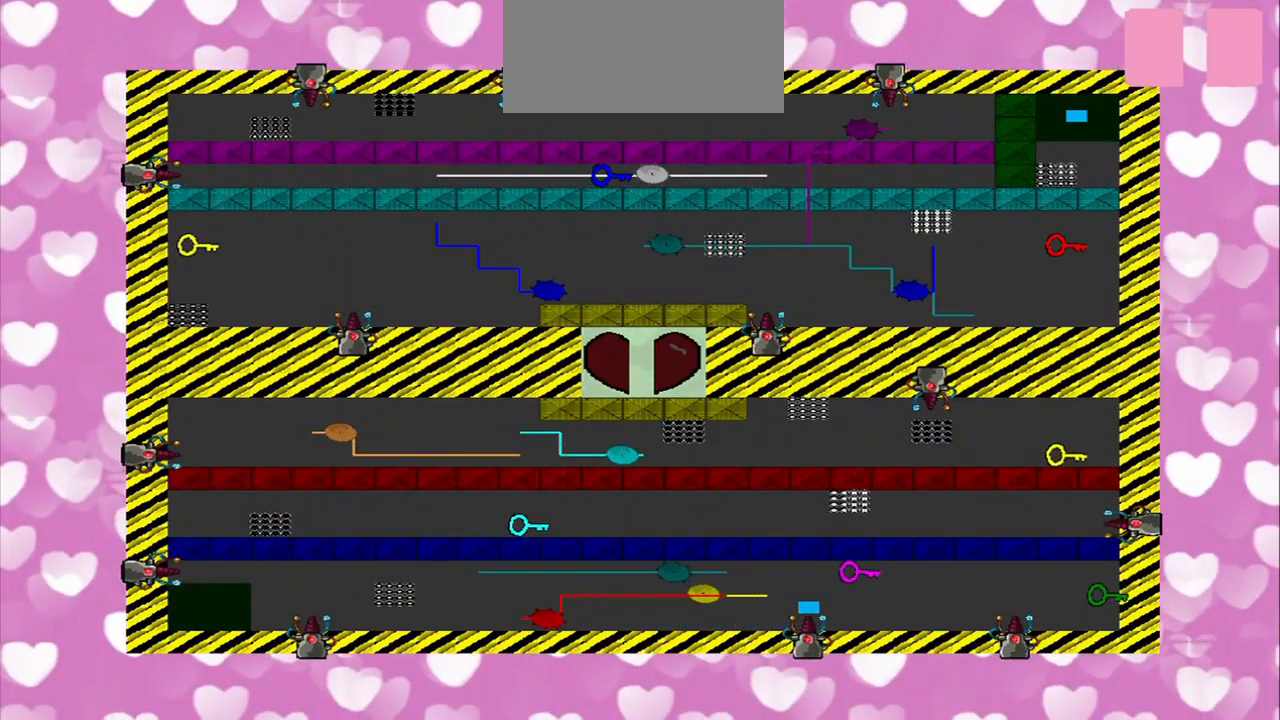
{"dt_ms": 500, "buttons": [], "left_stick": "center", "right_stick": "right", "events": []}
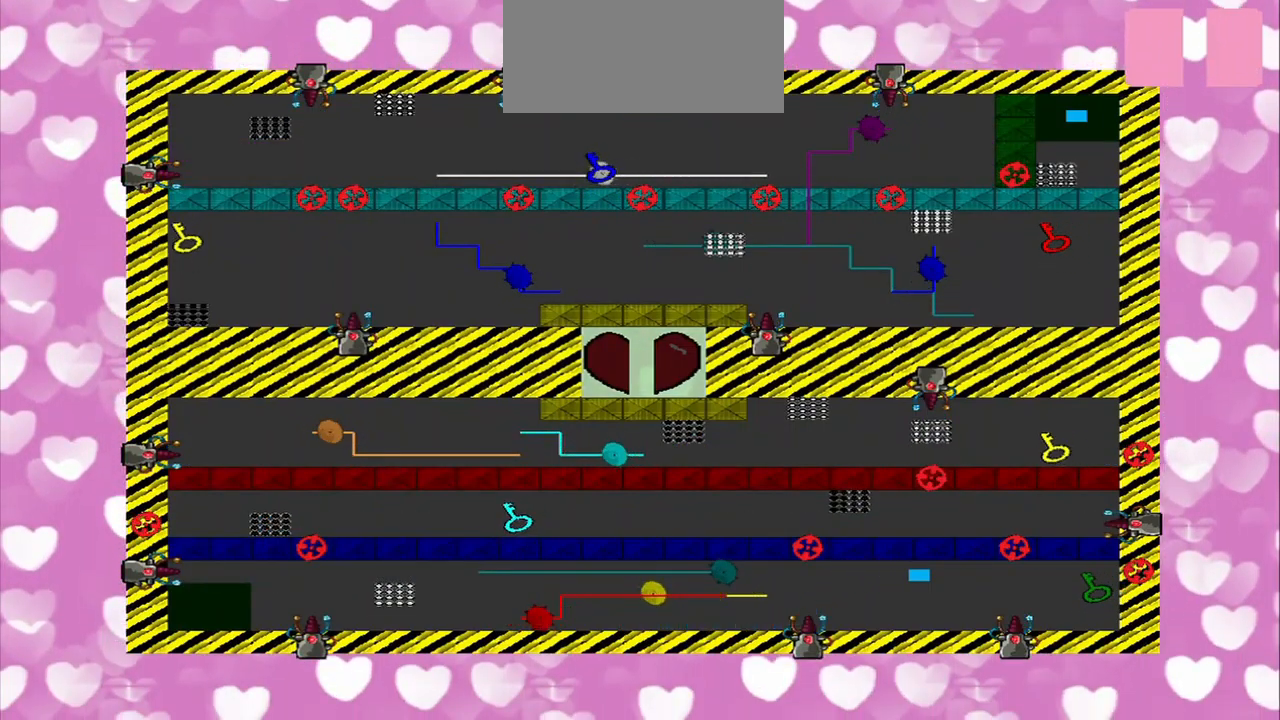
{"dt_ms": 500, "buttons": [], "left_stick": "center", "right_stick": "down-right", "events": [[167, "left_stick", "down-left"], [292, "left_stick", "center"], [375, "right_stick", "down-right"]]}
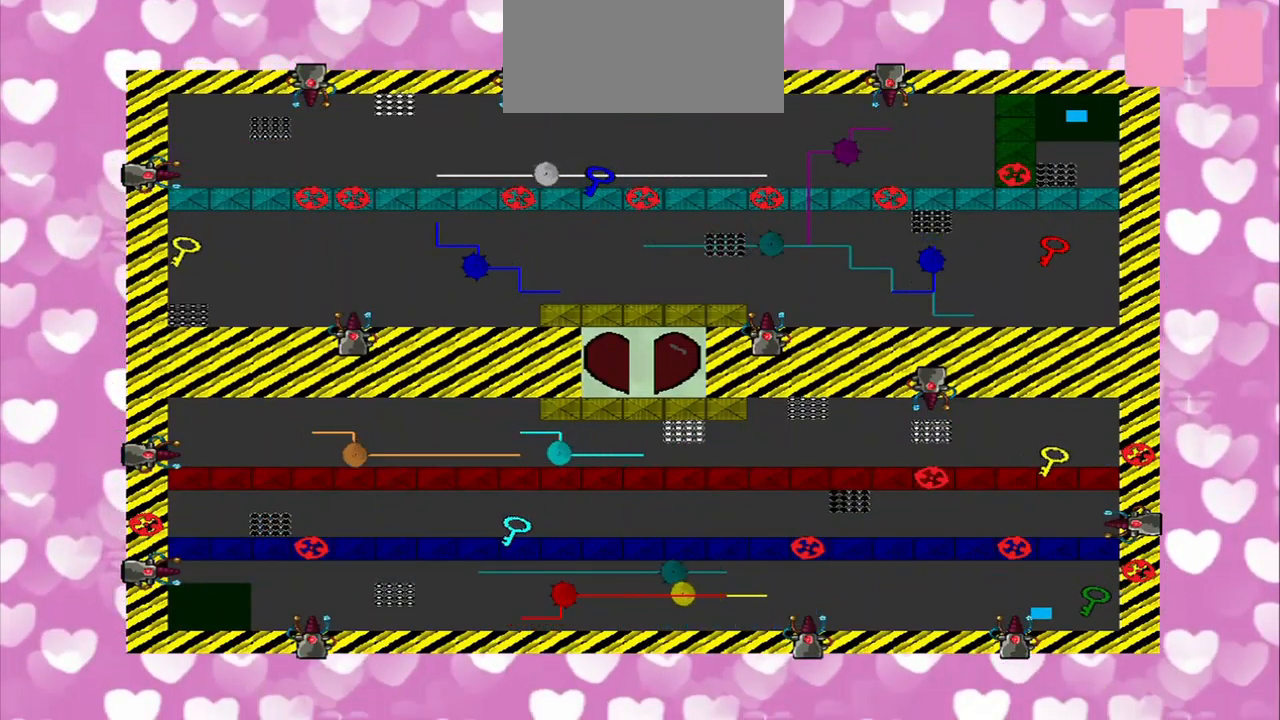
{"dt_ms": 500, "buttons": [], "left_stick": "left", "right_stick": "down-right", "events": [[42, "right_stick", "right"], [417, "right_stick", "down-right"], [459, "left_stick", "left"]]}
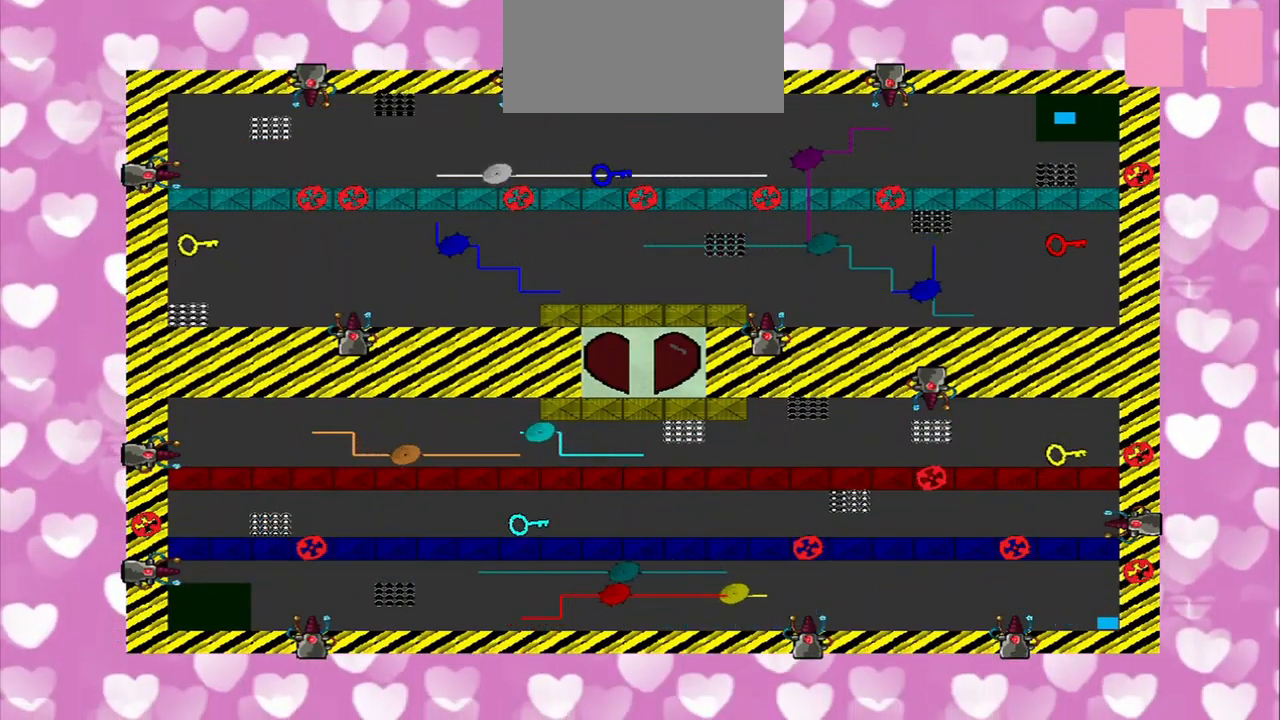
{"dt_ms": 500, "buttons": [], "left_stick": "left", "right_stick": "center", "events": [[42, "right_stick", "center"], [292, "left_stick", "up-left"], [417, "left_stick", "left"]]}
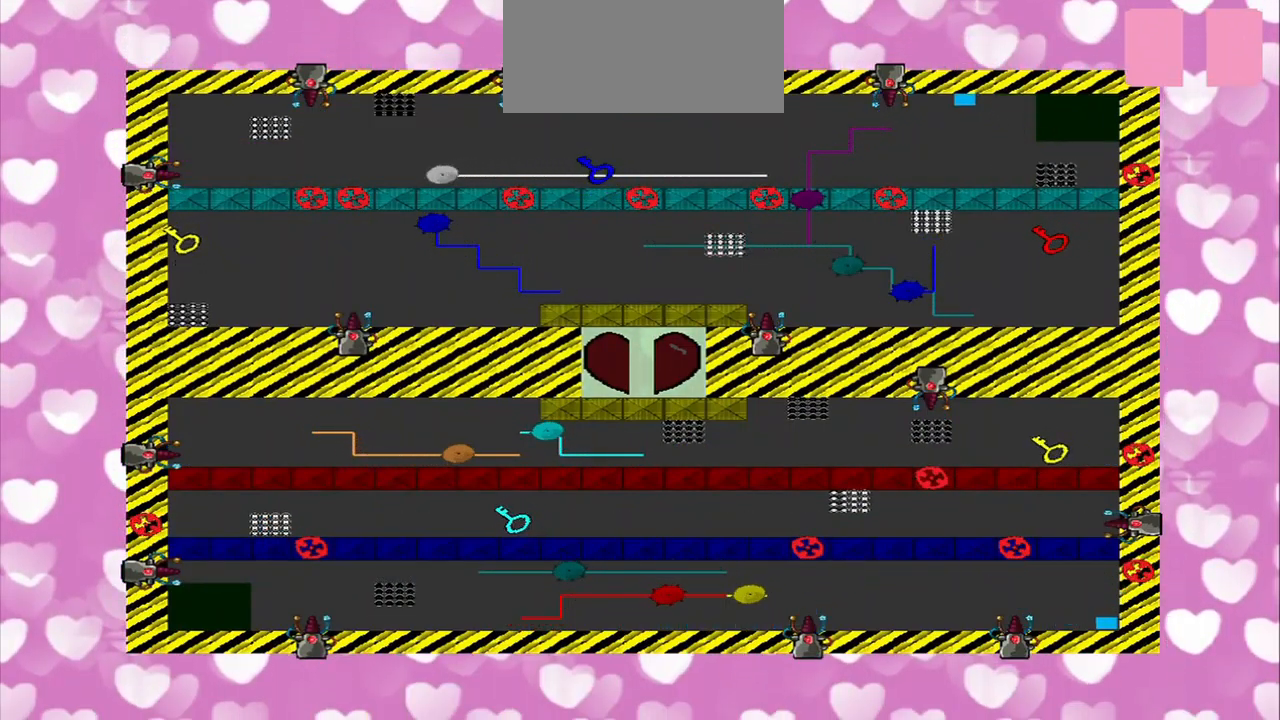
{"dt_ms": 500, "buttons": [], "left_stick": "center", "right_stick": "center", "events": [[42, "left_stick", "center"]]}
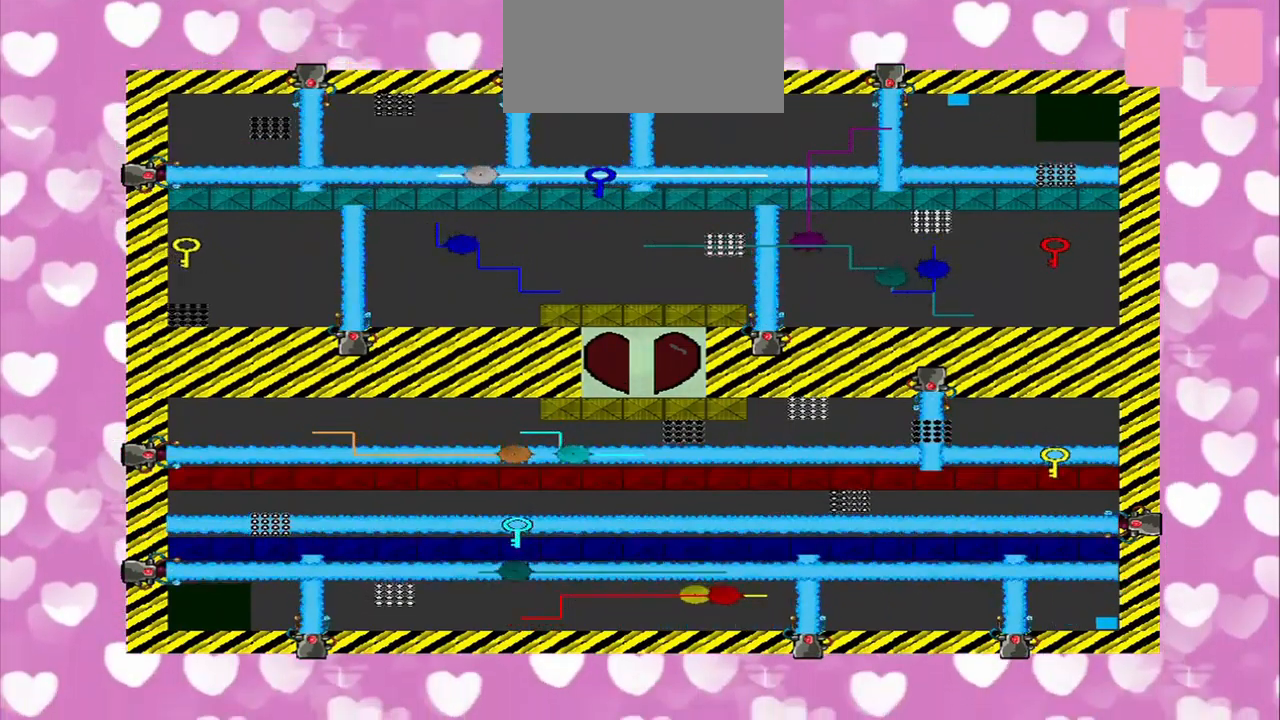
{"dt_ms": 500, "buttons": [], "left_stick": "center", "right_stick": "center"}
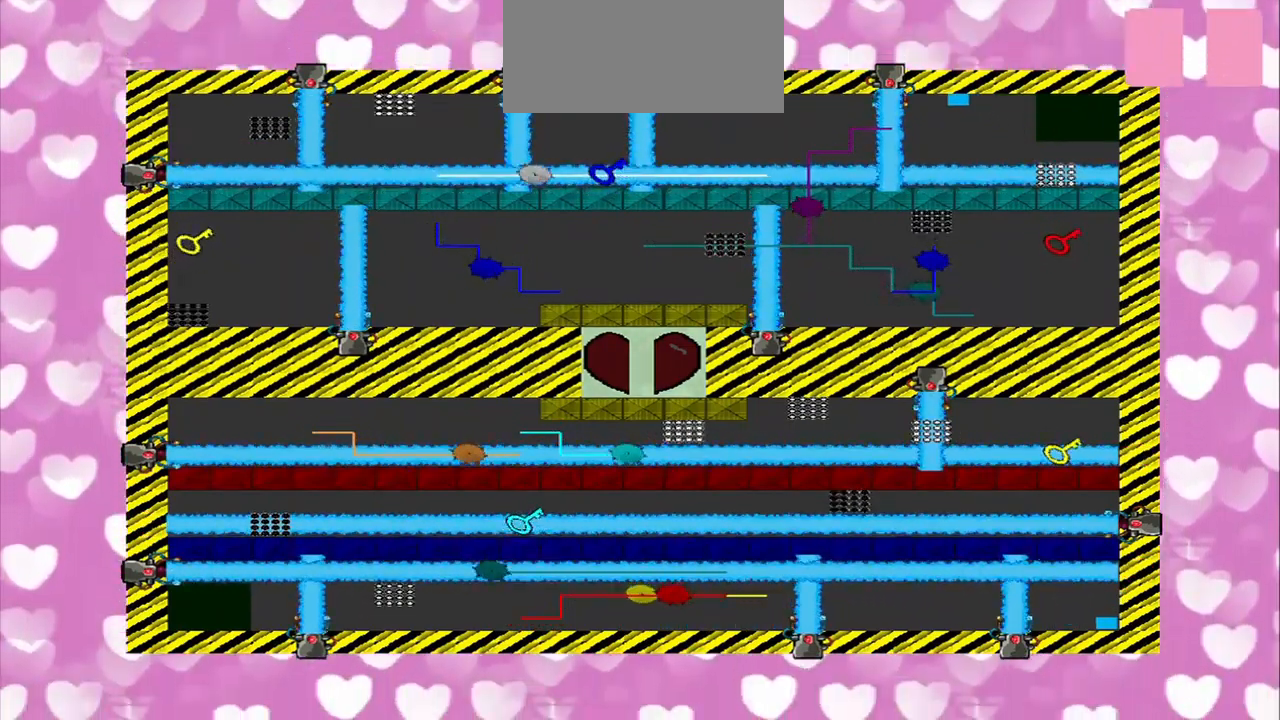
{"dt_ms": 500, "buttons": [], "left_stick": "center", "right_stick": "center", "events": []}
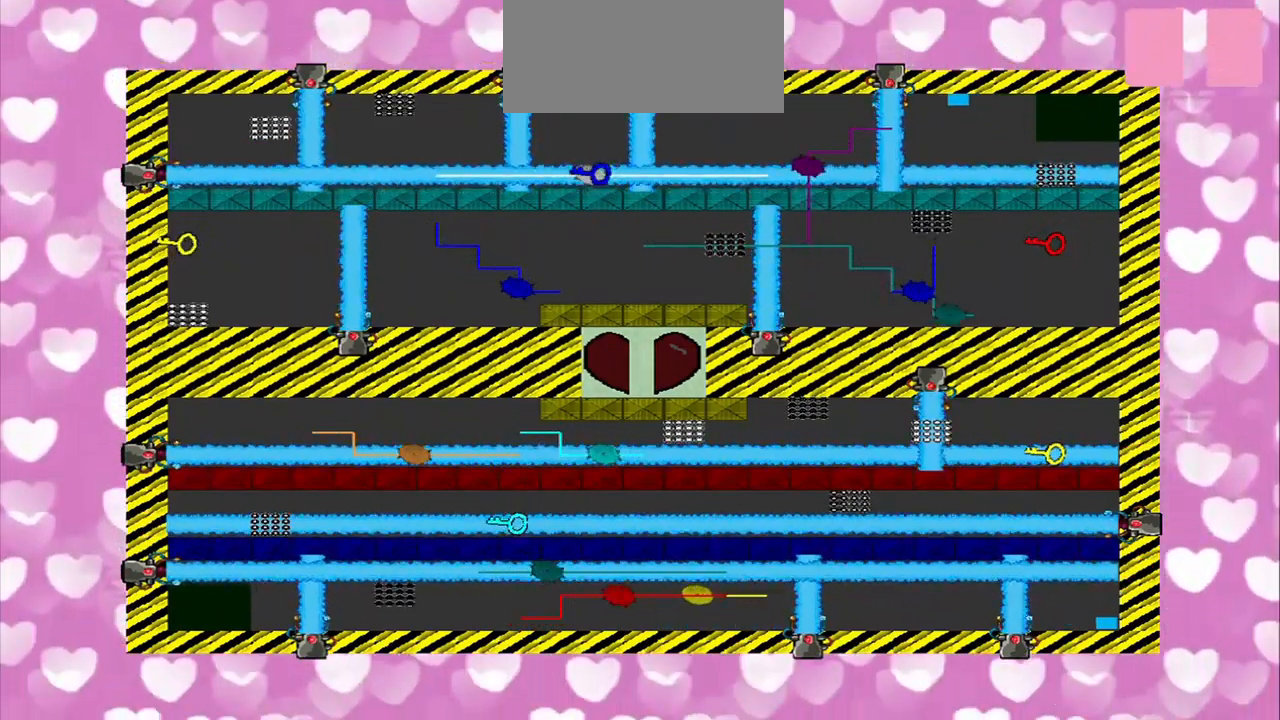
{"dt_ms": 500, "buttons": [], "left_stick": "left", "right_stick": "center", "events": [[334, "left_stick", "left"]]}
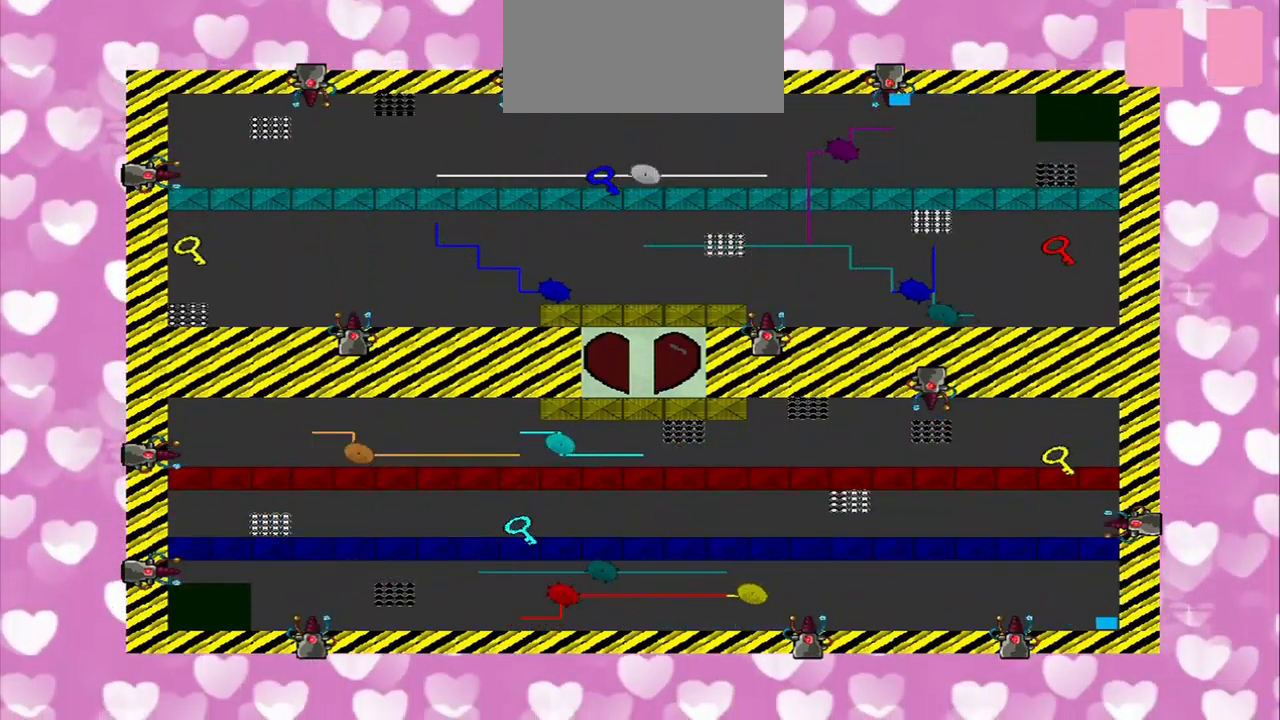
{"dt_ms": 500, "buttons": [], "left_stick": "left", "right_stick": "center", "events": []}
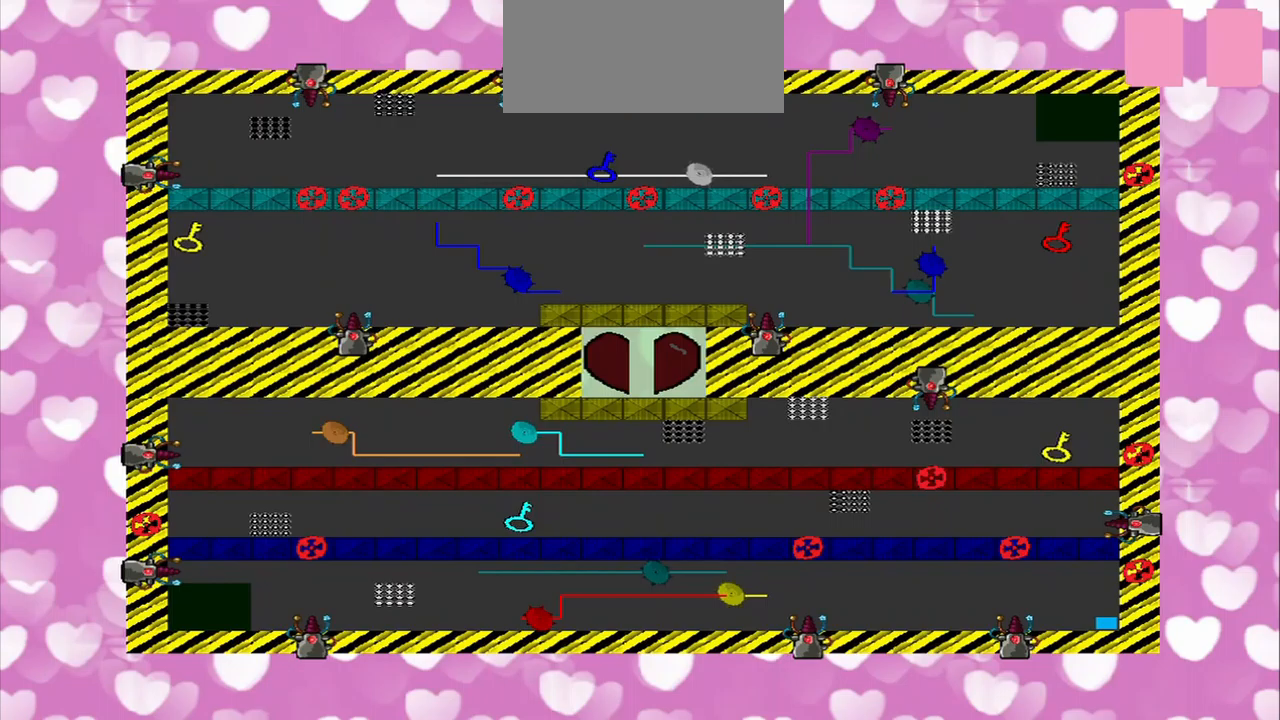
{"dt_ms": 500, "buttons": [], "left_stick": "down-left", "right_stick": "center", "events": [[333, "left_stick", "down-left"]]}
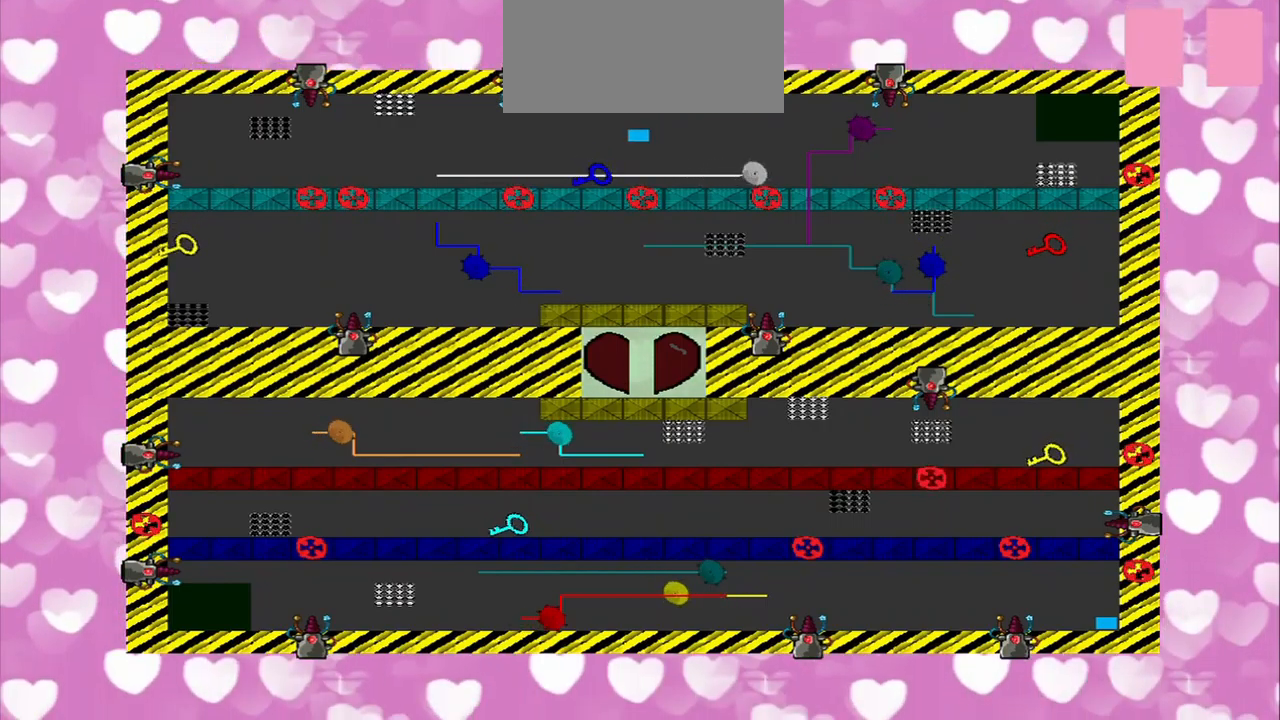
{"dt_ms": 500, "buttons": [], "left_stick": "up", "right_stick": "center", "events": [[292, "left_stick", "up"]]}
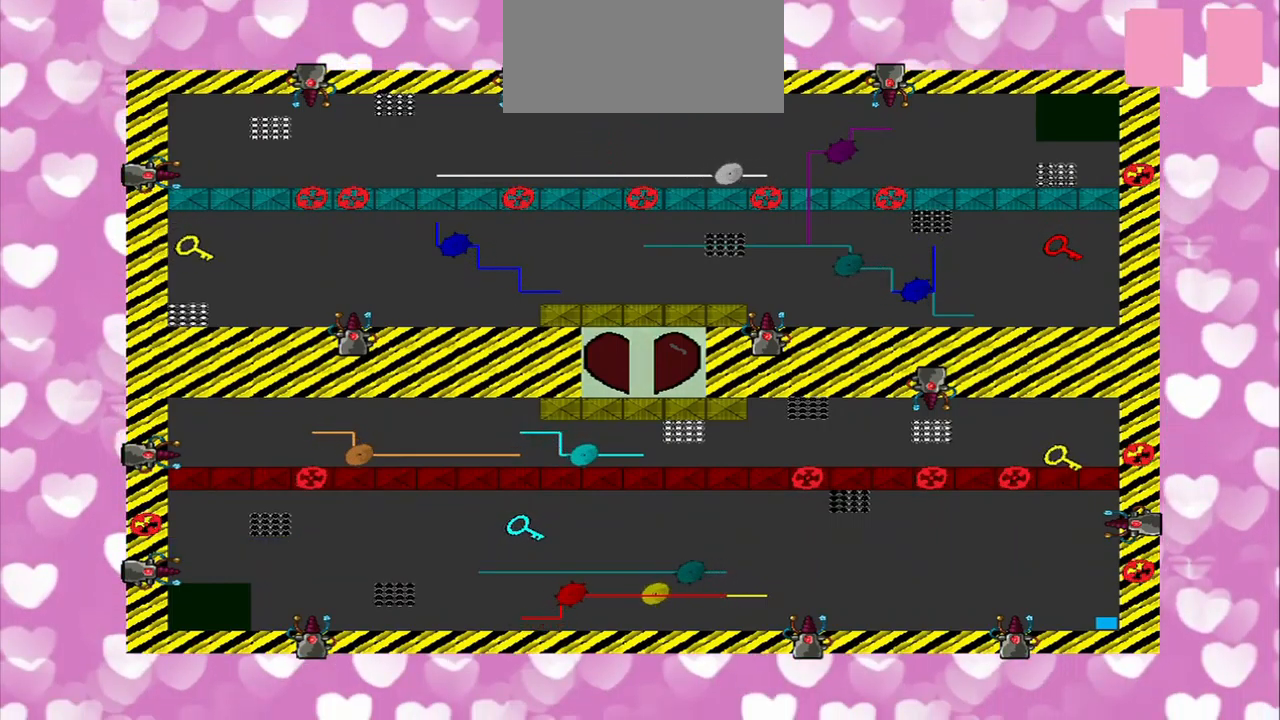
{"dt_ms": 500, "buttons": [], "left_stick": "center", "right_stick": "up", "events": [[83, "left_stick", "center"], [208, "right_stick", "up"]]}
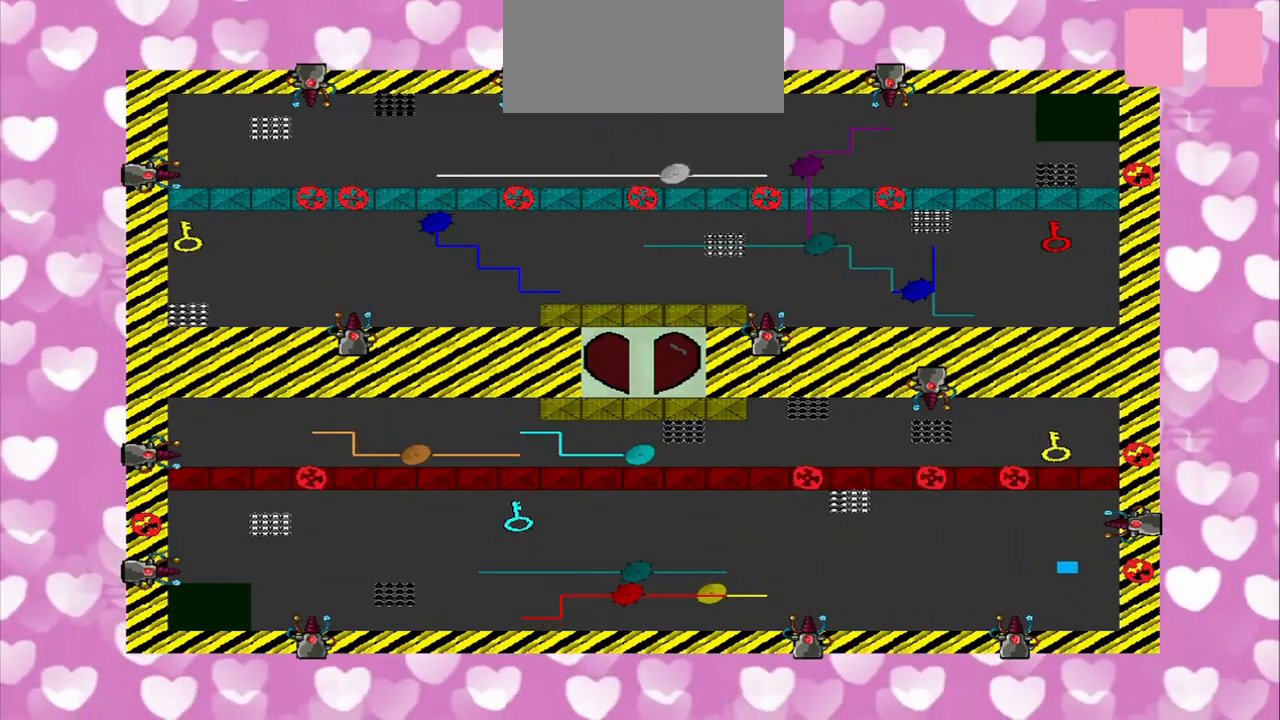
{"dt_ms": 500, "buttons": [], "left_stick": "center", "right_stick": "center", "events": [[417, "right_stick", "center"]]}
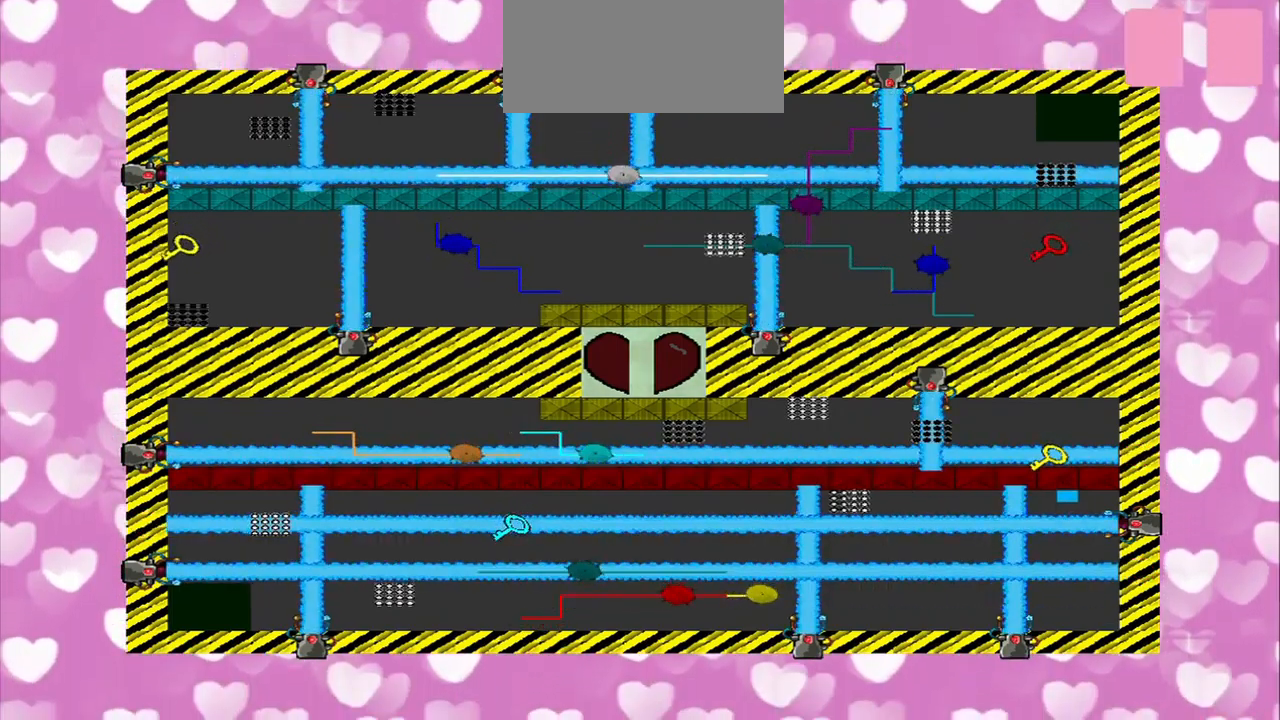
{"dt_ms": 500, "buttons": [], "left_stick": "center", "right_stick": "center", "events": []}
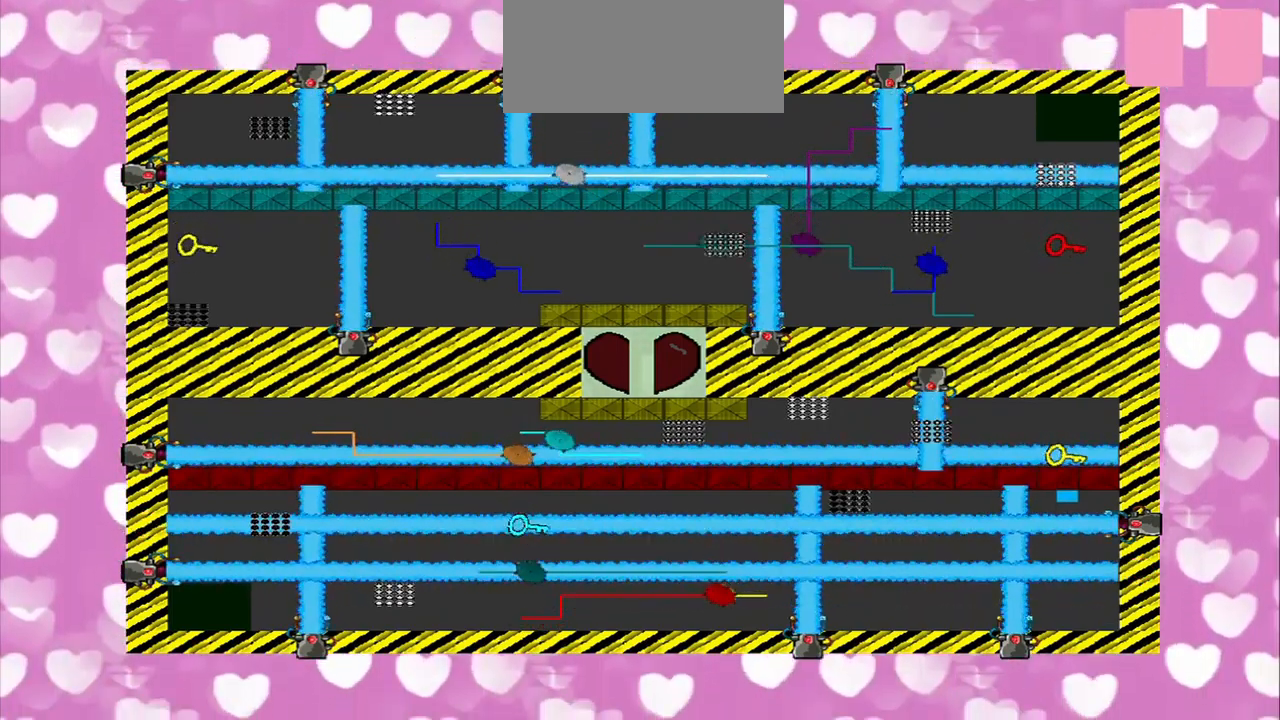
{"dt_ms": 500, "buttons": [], "left_stick": "center", "right_stick": "center", "events": []}
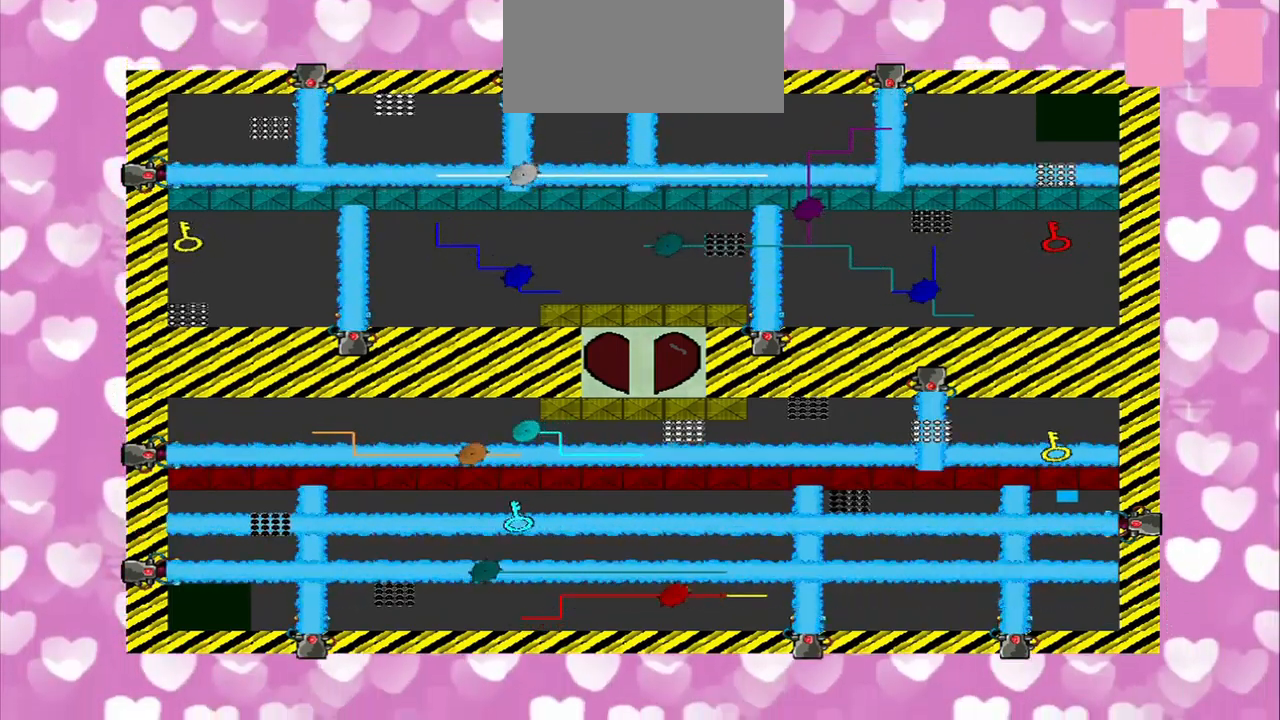
{"dt_ms": 1000, "buttons": [], "left_stick": "center", "right_stick": "down-left"}
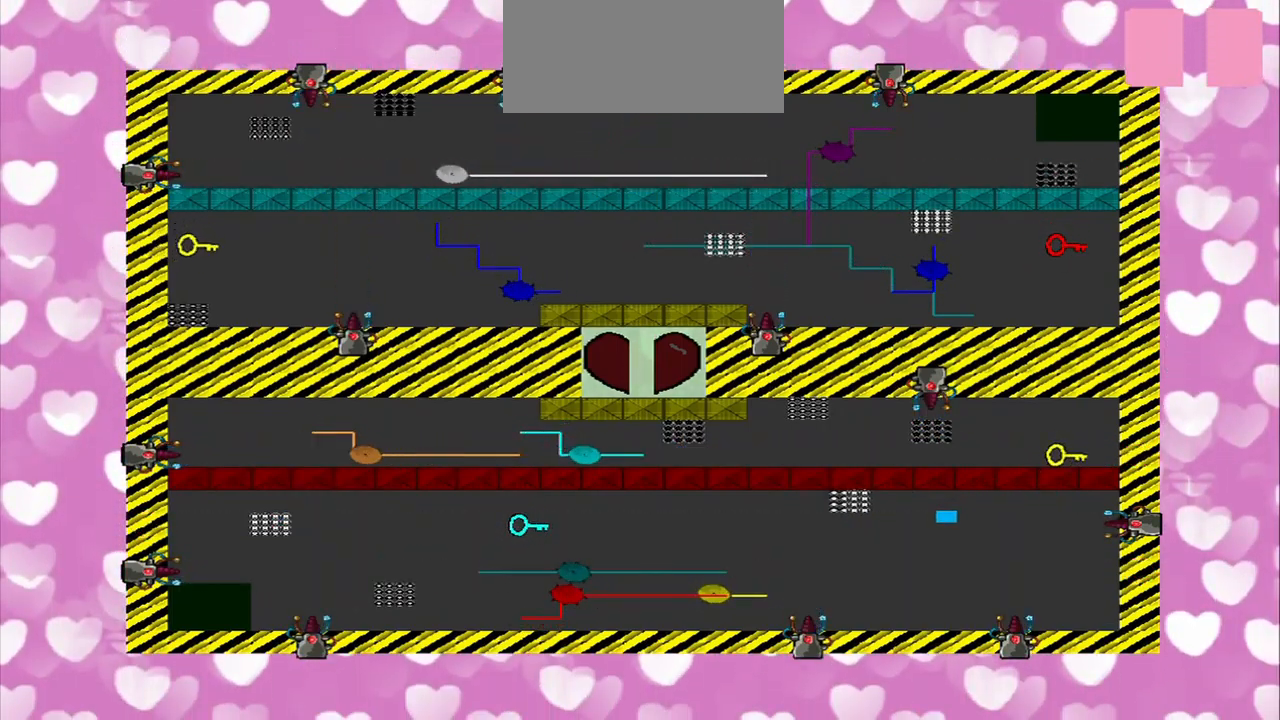
{"dt_ms": 500, "buttons": [], "left_stick": "center", "right_stick": "left", "events": [[83, "right_stick", "left"]]}
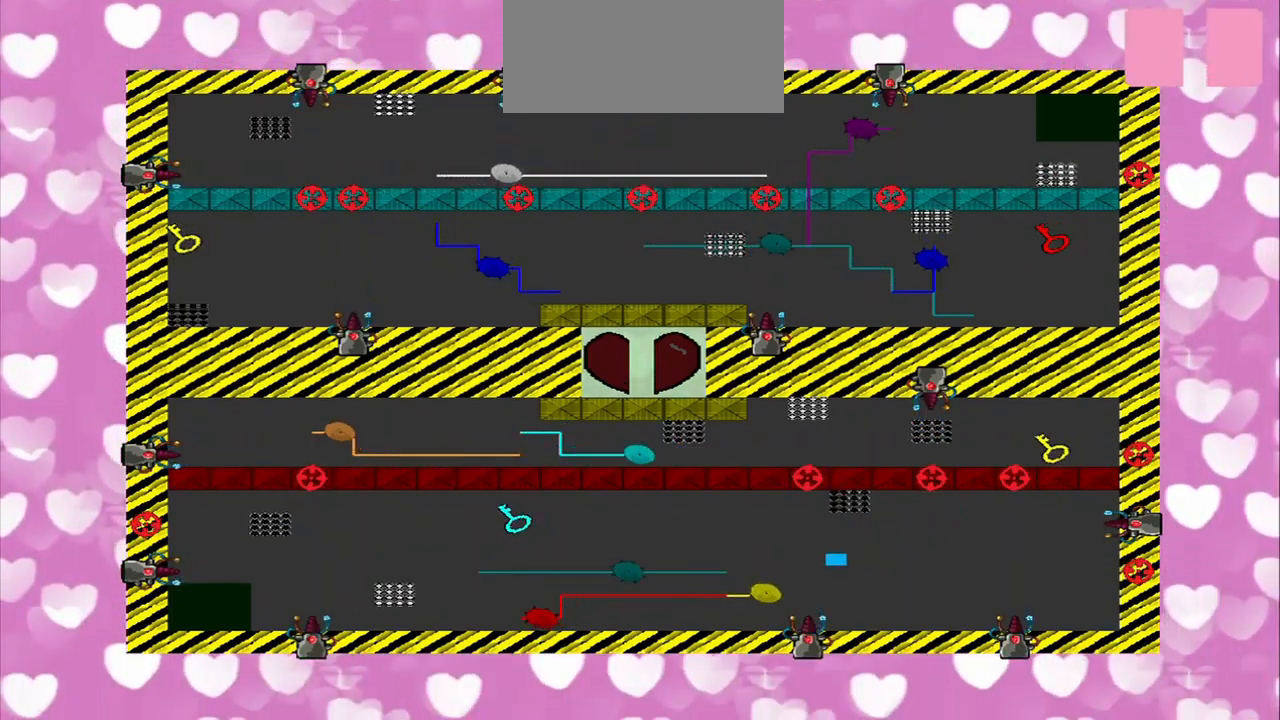
{"dt_ms": 500, "buttons": [], "left_stick": "center", "right_stick": "left", "events": [[42, "right_stick", "up-left"], [417, "right_stick", "left"]]}